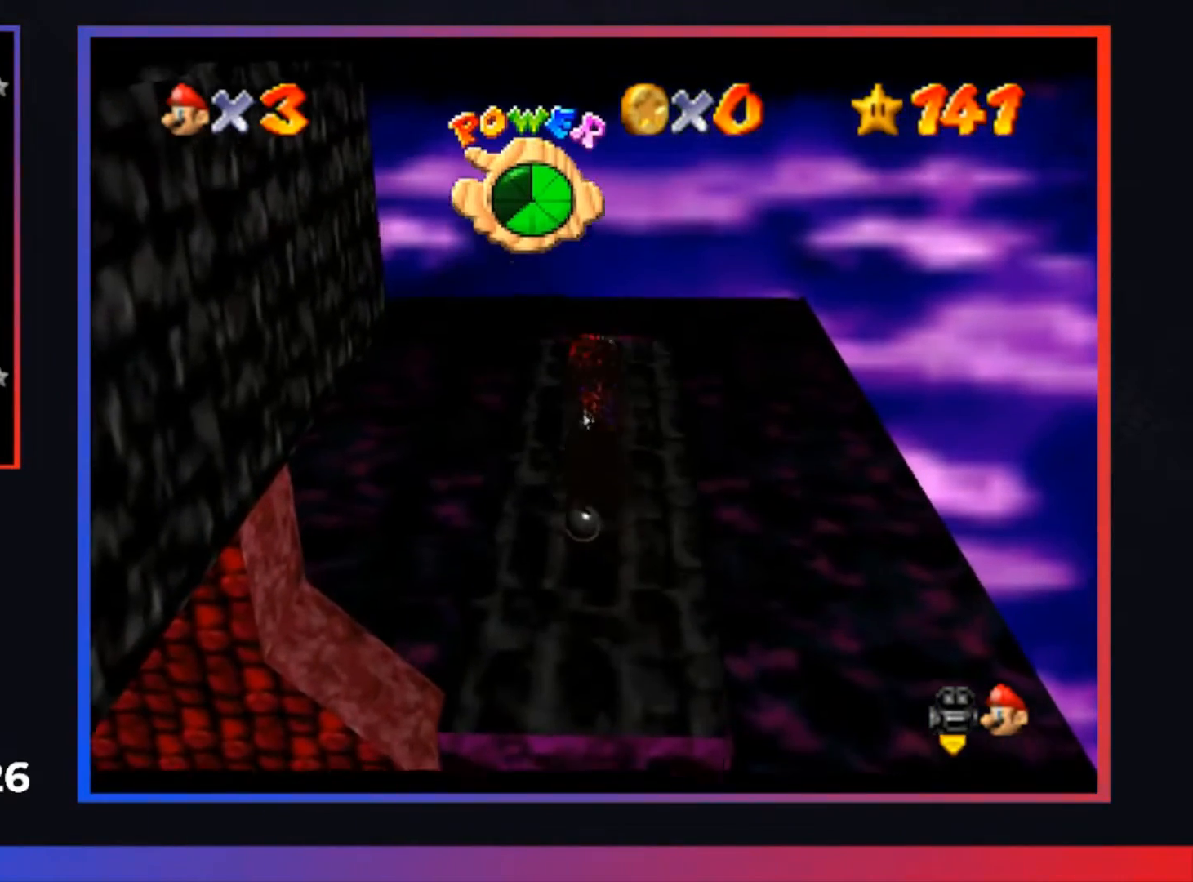
Gameplay with a controller (Xbox layout); each line is a JSON object with the inputs held at the frame after it. "events" lists button and stick changes between this image and that frame as [ms after this image, input, new state], when the widget could be followed in between.
{"buttons": ["A"], "left_stick": "up", "right_stick": "center", "events": [[100, "left_stick", "up-right"], [200, "left_stick", "up"], [433, "A", "down"]]}
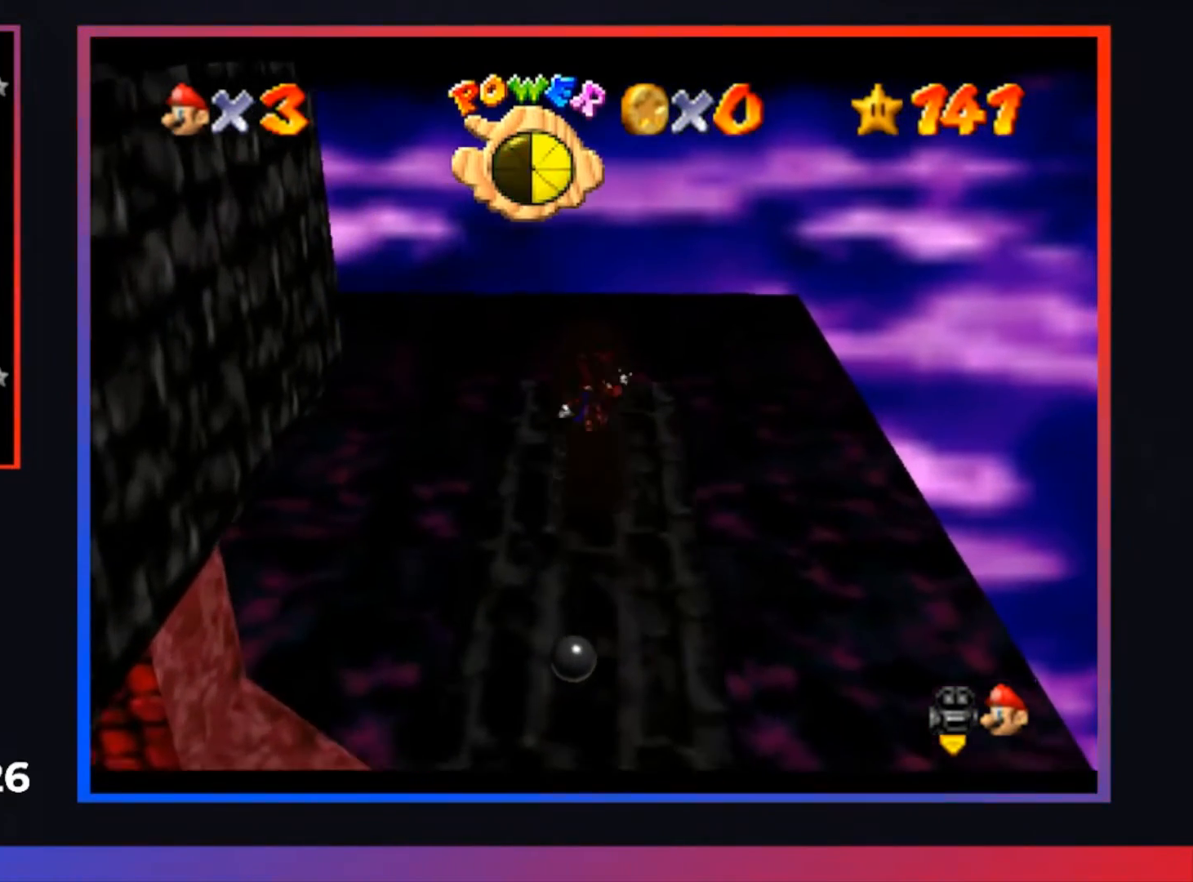
{"buttons": [], "left_stick": "center", "right_stick": "center", "events": [[100, "left_stick", "center"], [133, "A", "up"], [200, "left_stick", "down"], [333, "left_stick", "center"]]}
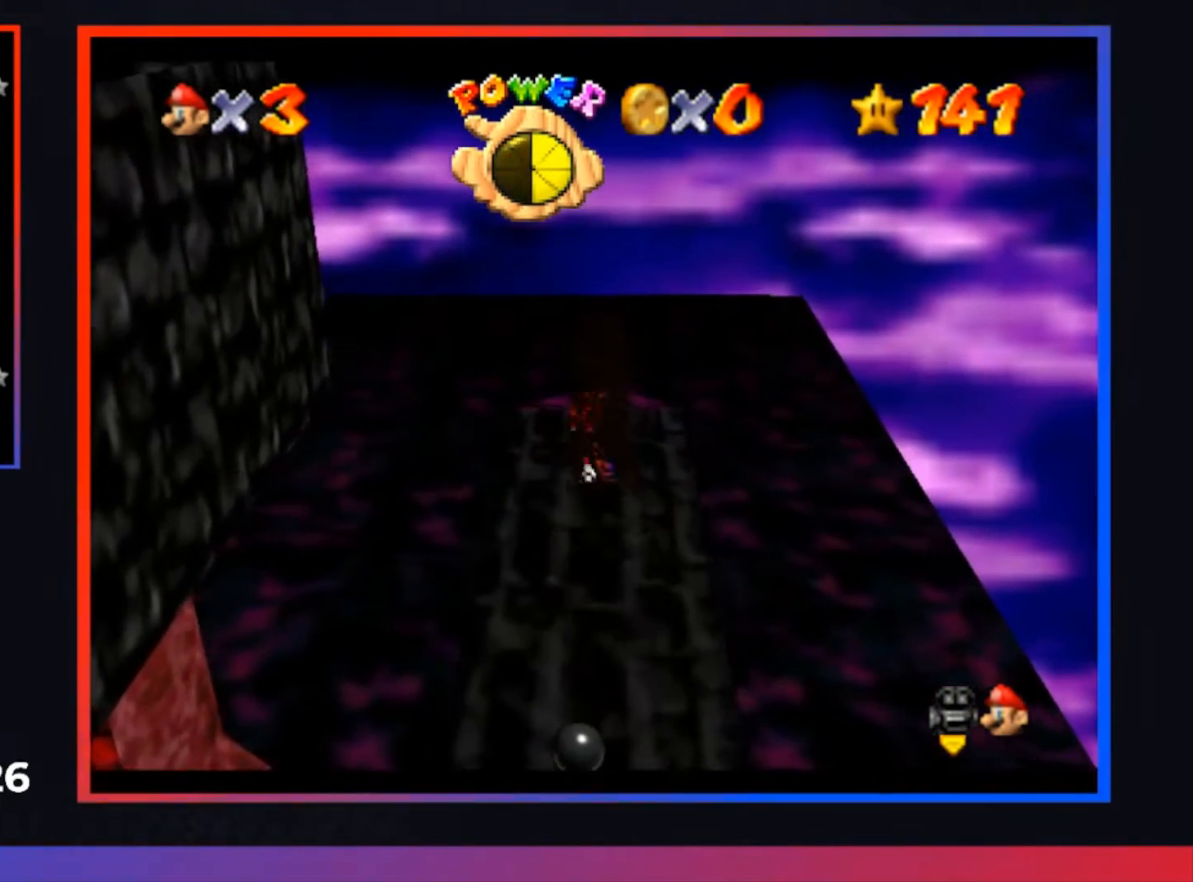
{"buttons": ["A"], "left_stick": "center", "right_stick": "center", "events": [[433, "A", "down"]]}
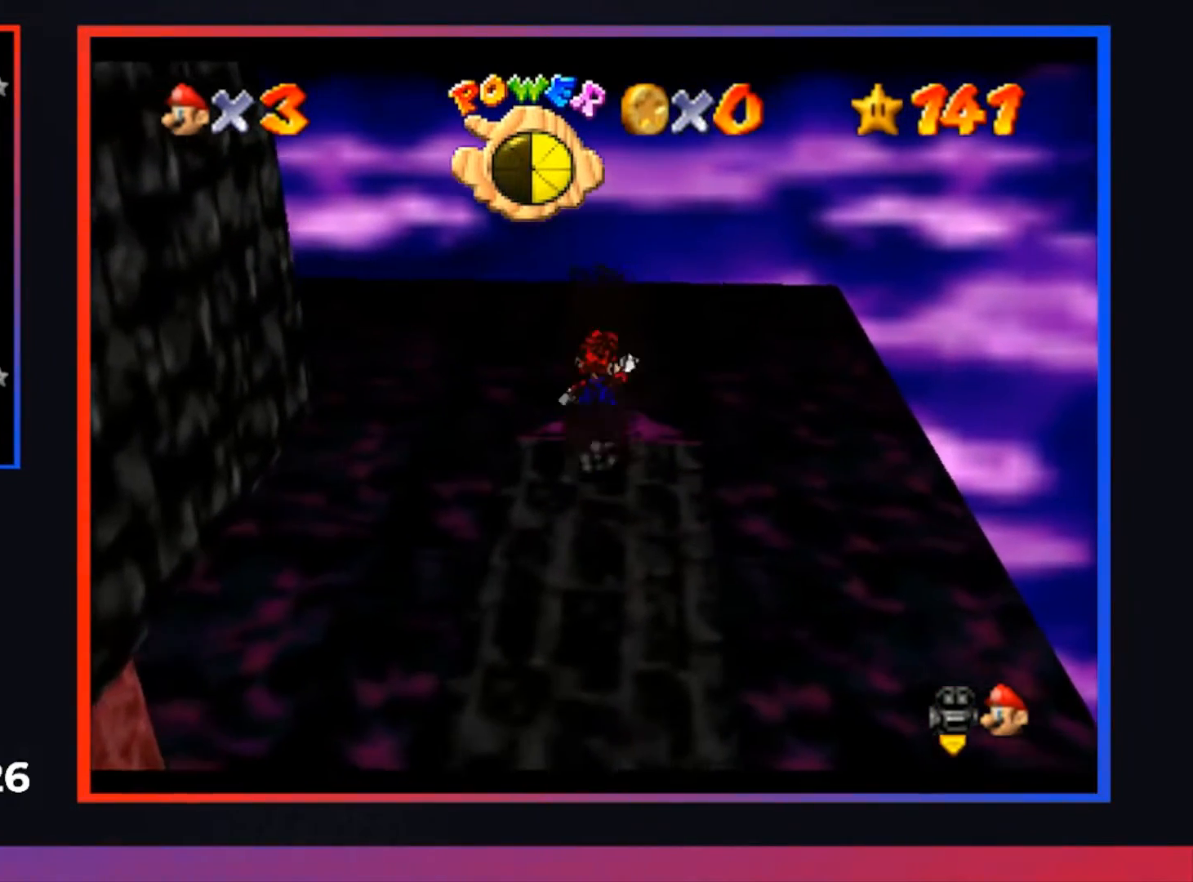
{"buttons": [], "left_stick": "center", "right_stick": "center", "events": [[100, "left_stick", "down-right"], [133, "A", "up"], [400, "left_stick", "center"]]}
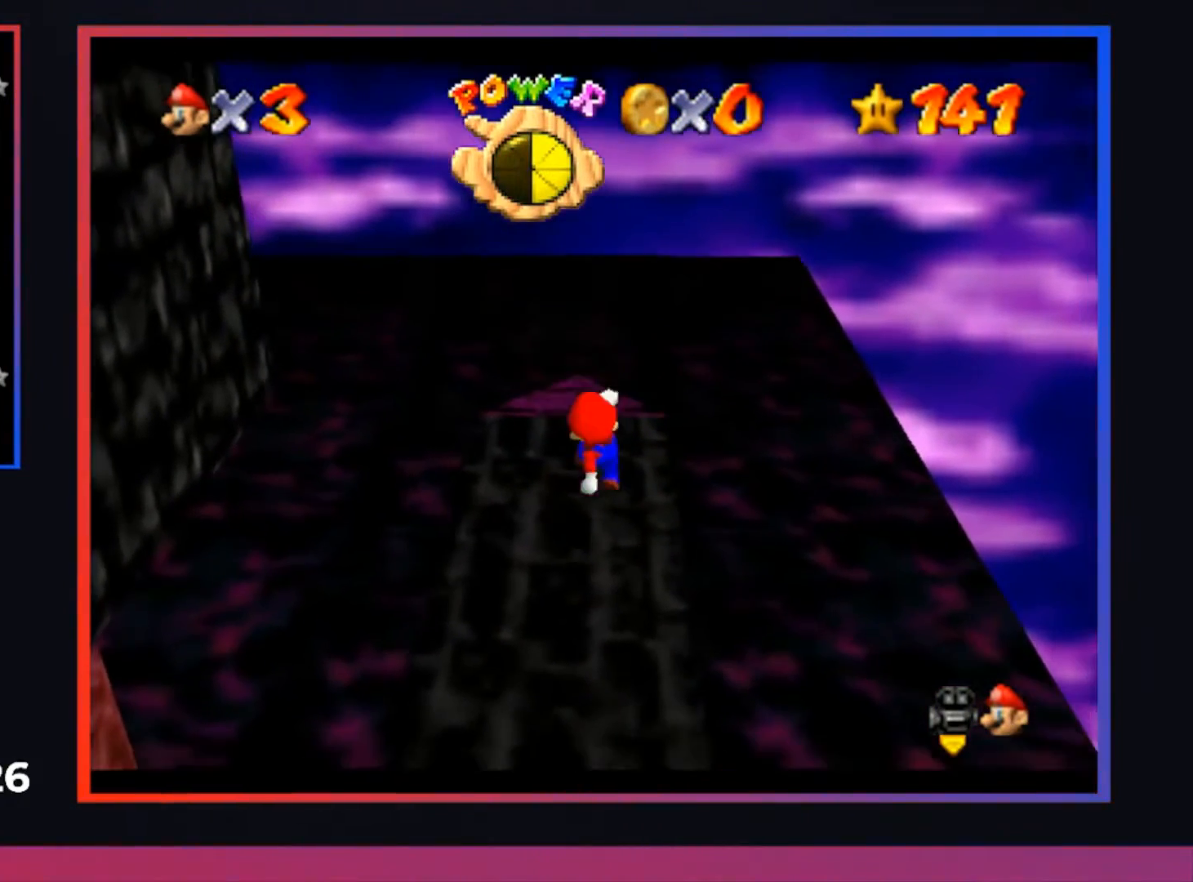
{"buttons": [], "left_stick": "center", "right_stick": "center", "events": [[300, "left_stick", "up-right"], [433, "left_stick", "center"]]}
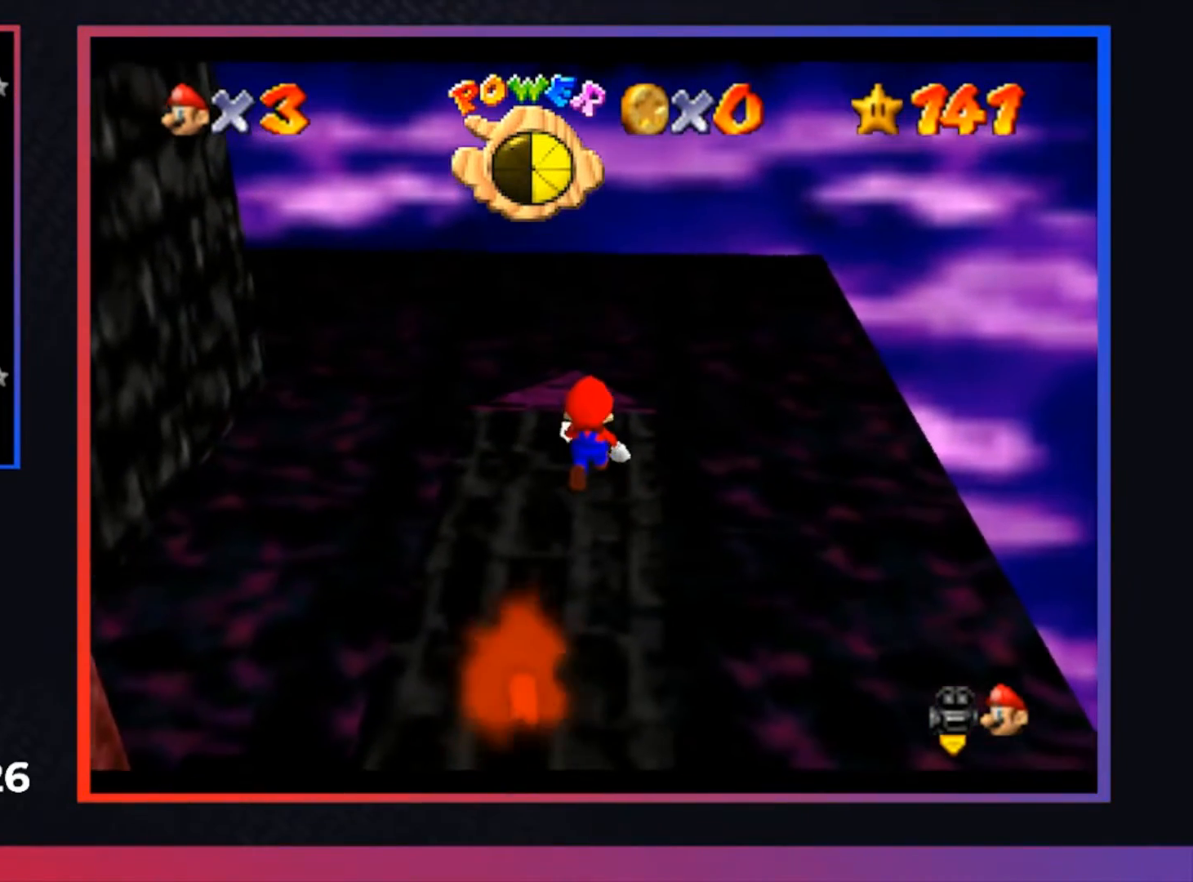
{"buttons": [], "left_stick": "center", "right_stick": "center", "events": [[100, "left_stick", "up"], [200, "left_stick", "center"]]}
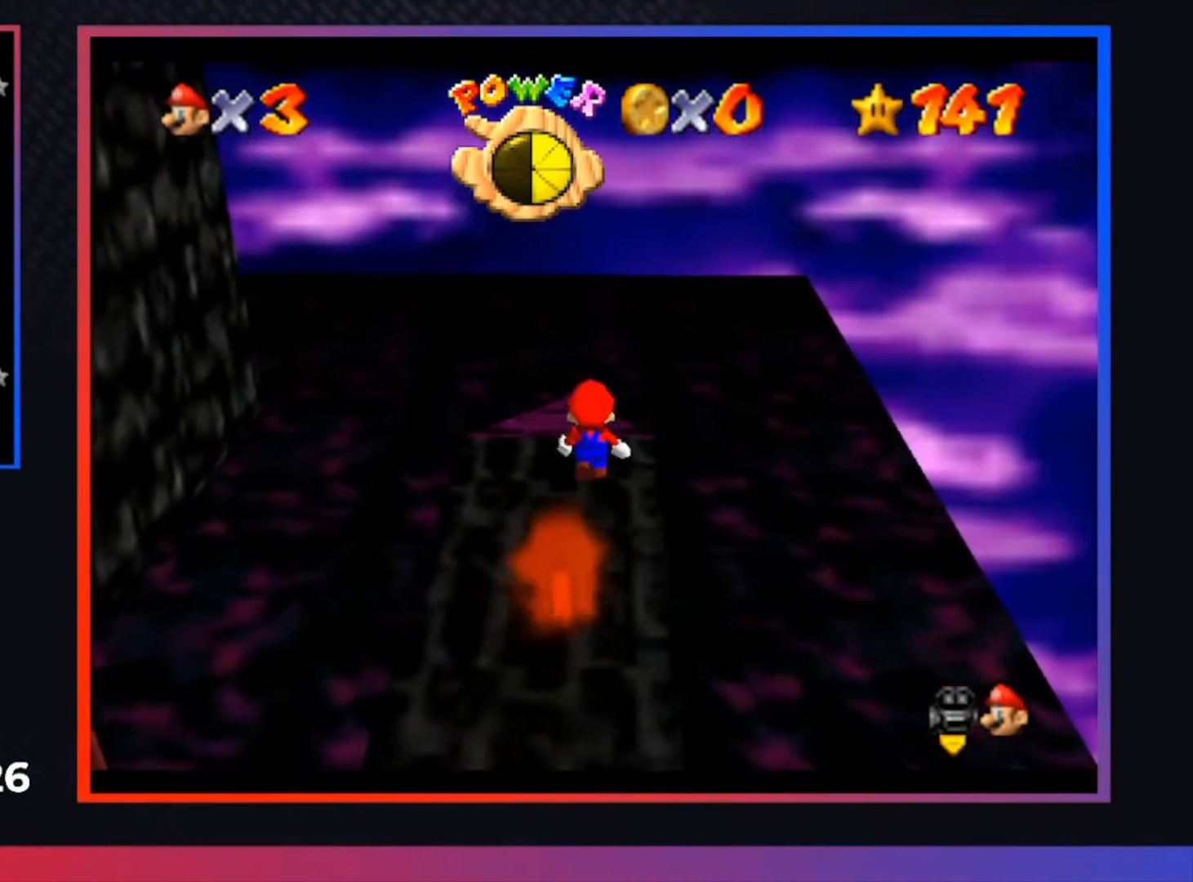
{"buttons": [], "left_stick": "down-left", "right_stick": "center", "events": [[167, "A", "down"], [367, "left_stick", "down-left"], [433, "A", "up"]]}
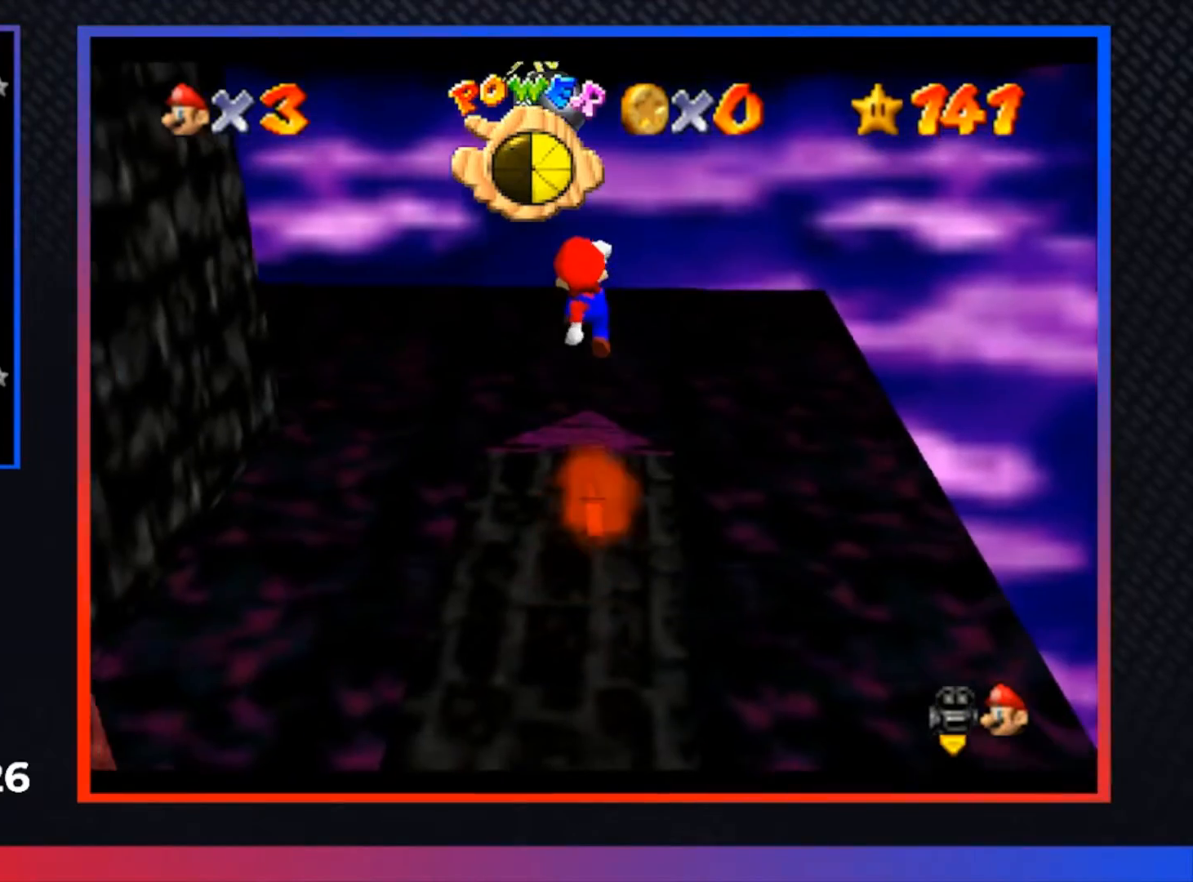
{"buttons": [], "left_stick": "down", "right_stick": "center", "events": [[133, "X", "down"], [300, "X", "up"], [400, "left_stick", "down"]]}
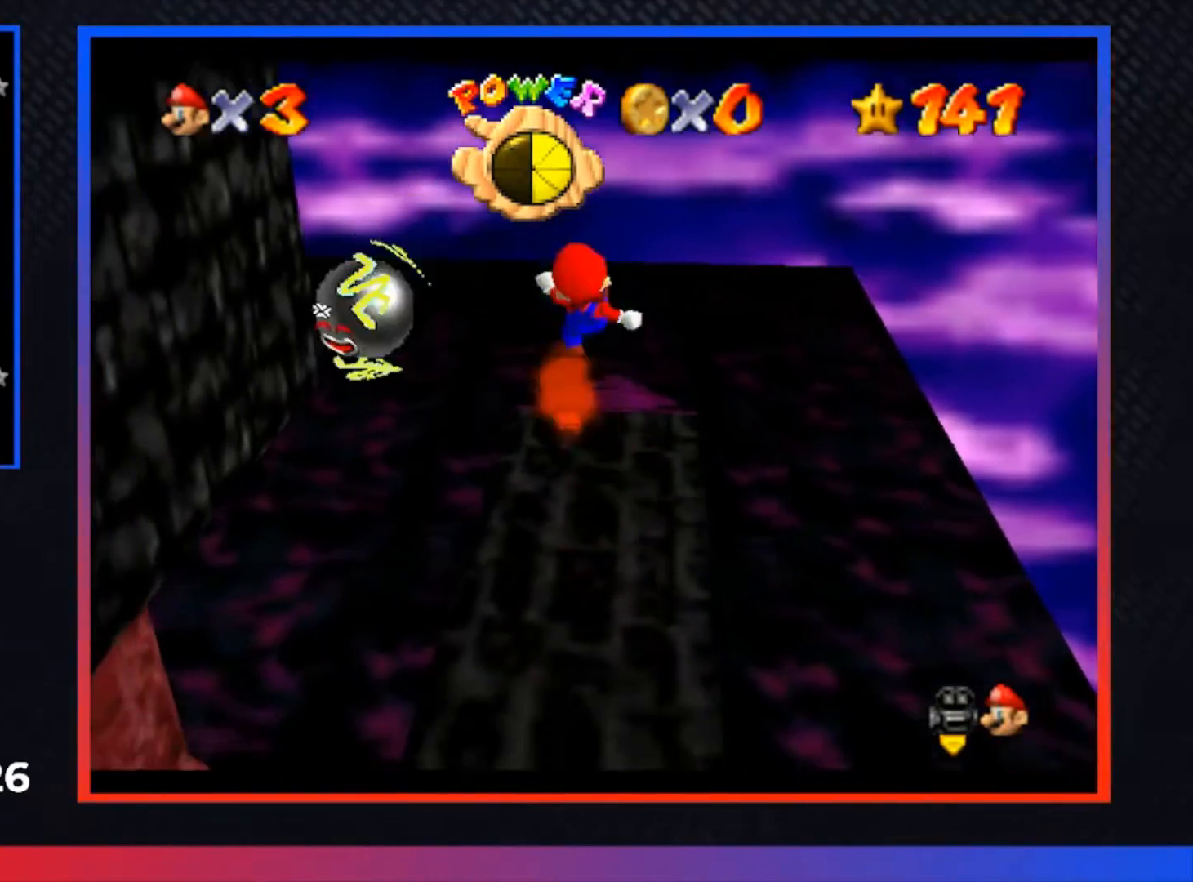
{"buttons": [], "left_stick": "down", "right_stick": "center", "events": [[133, "left_stick", "center"], [233, "A", "down"], [333, "left_stick", "down"], [500, "A", "up"]]}
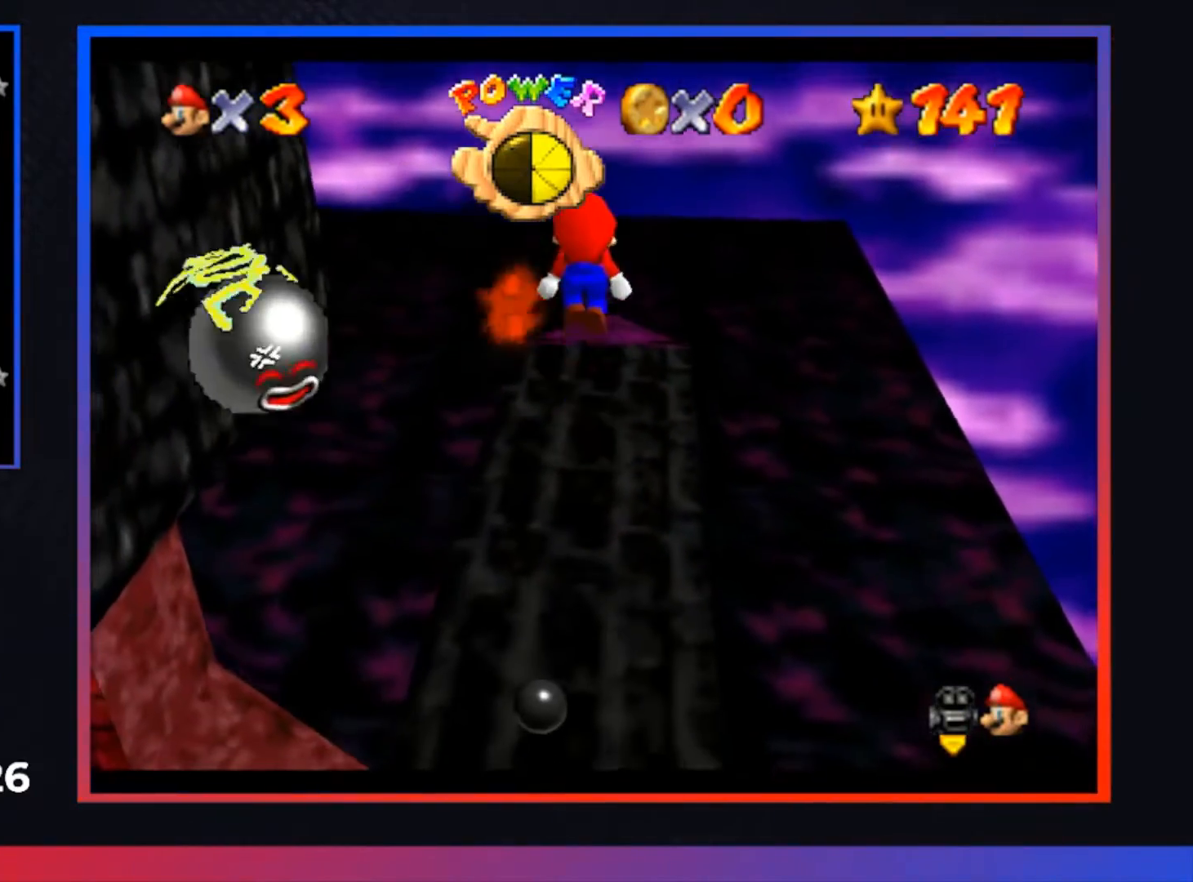
{"buttons": ["X"], "left_stick": "down-left", "right_stick": "center", "events": [[133, "left_stick", "down-left"], [300, "X", "down"]]}
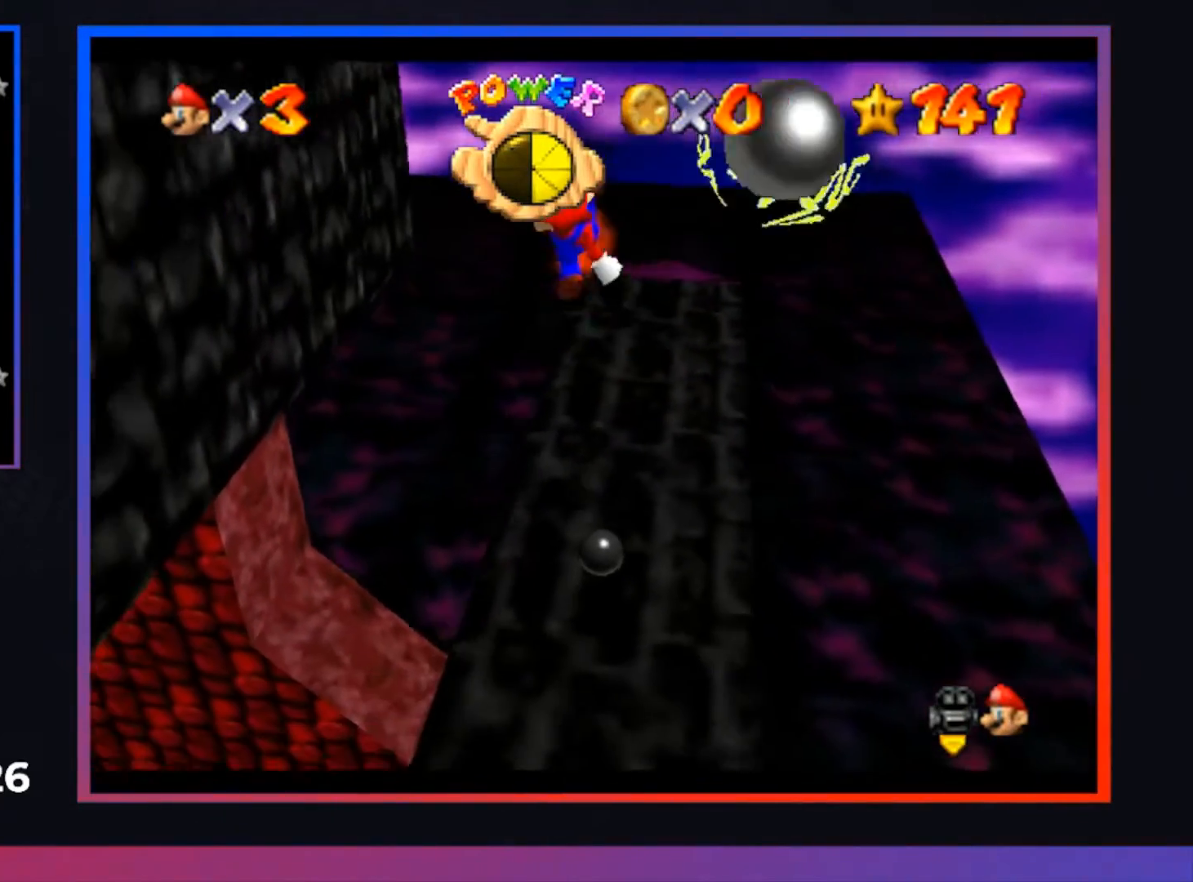
{"buttons": ["A"], "left_stick": "down", "right_stick": "center", "events": [[33, "X", "up"], [33, "left_stick", "down"], [300, "left_stick", "center"], [433, "A", "down"], [500, "left_stick", "down"]]}
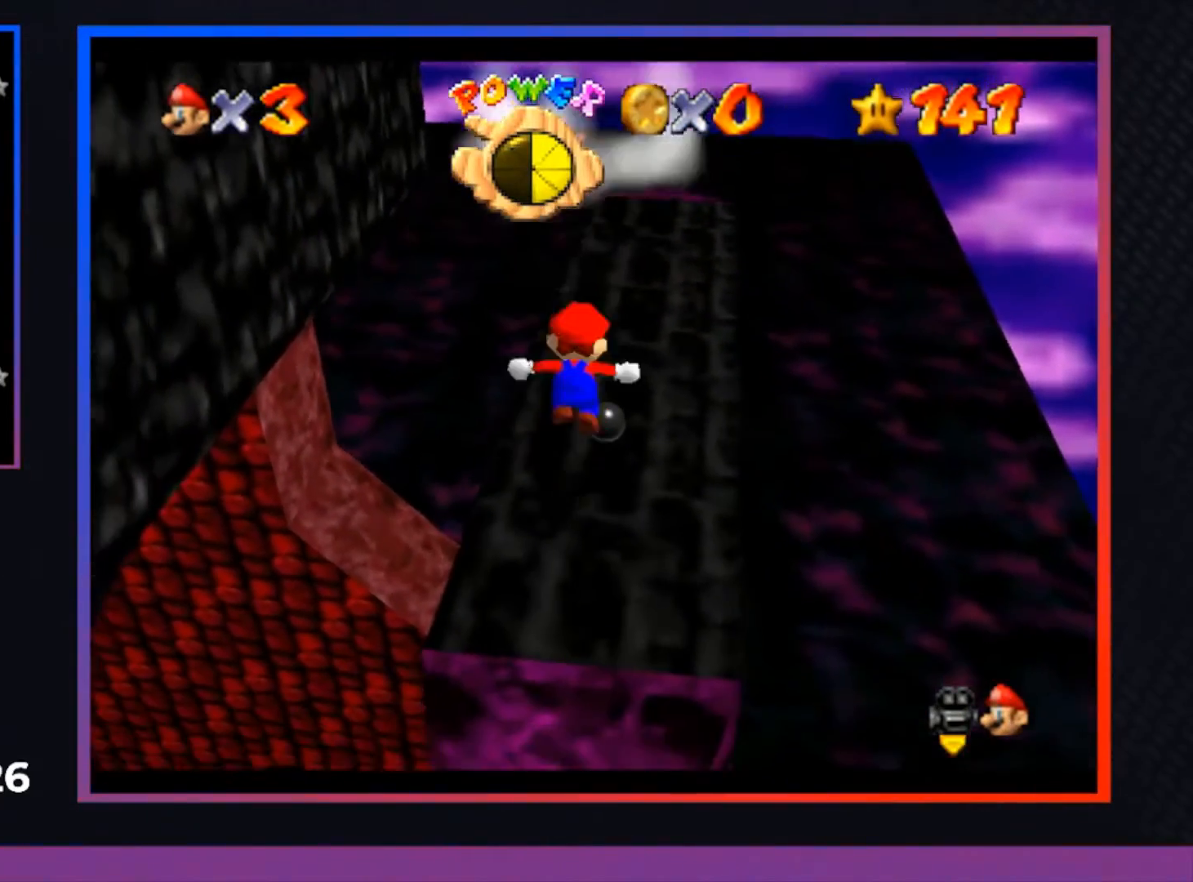
{"buttons": [], "left_stick": "down-left", "right_stick": "center", "events": [[200, "A", "up"], [267, "left_stick", "down-left"]]}
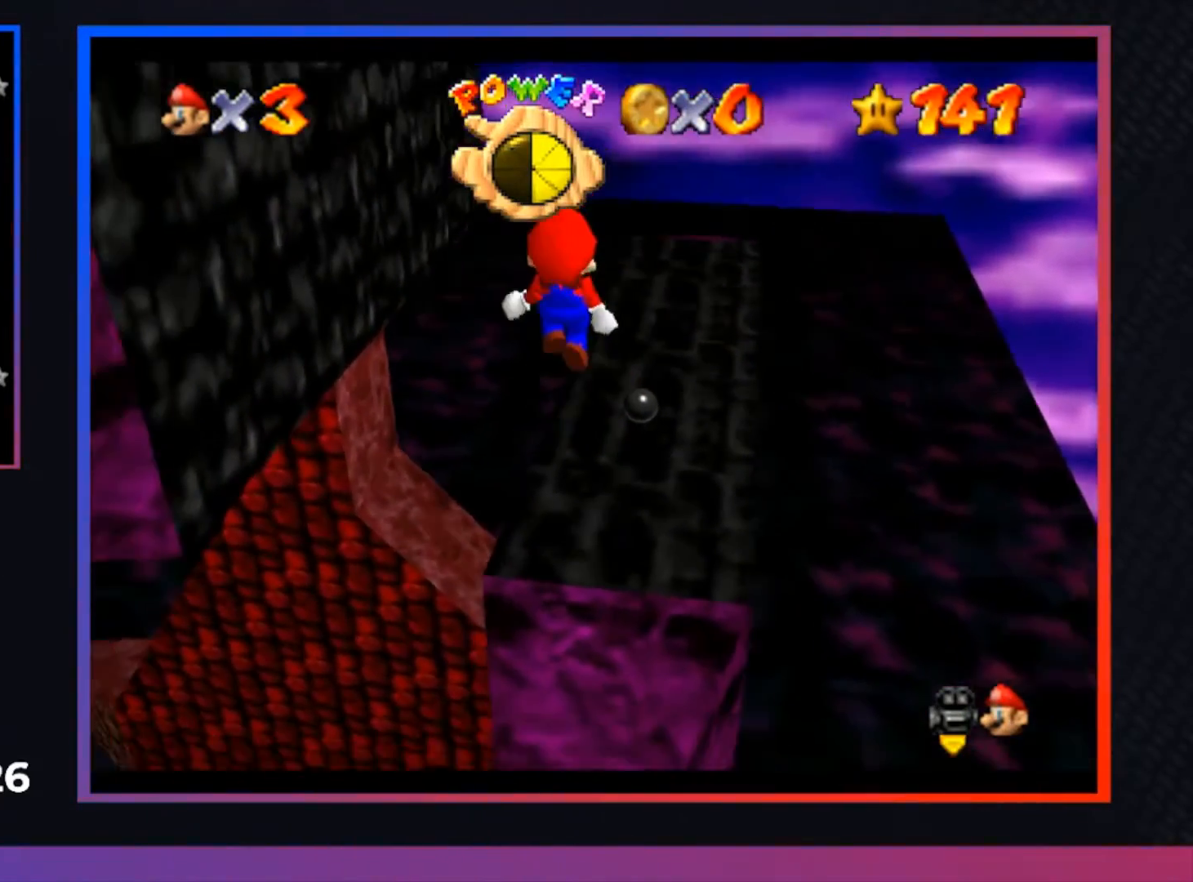
{"buttons": [], "left_stick": "center", "right_stick": "center", "events": [[167, "left_stick", "center"]]}
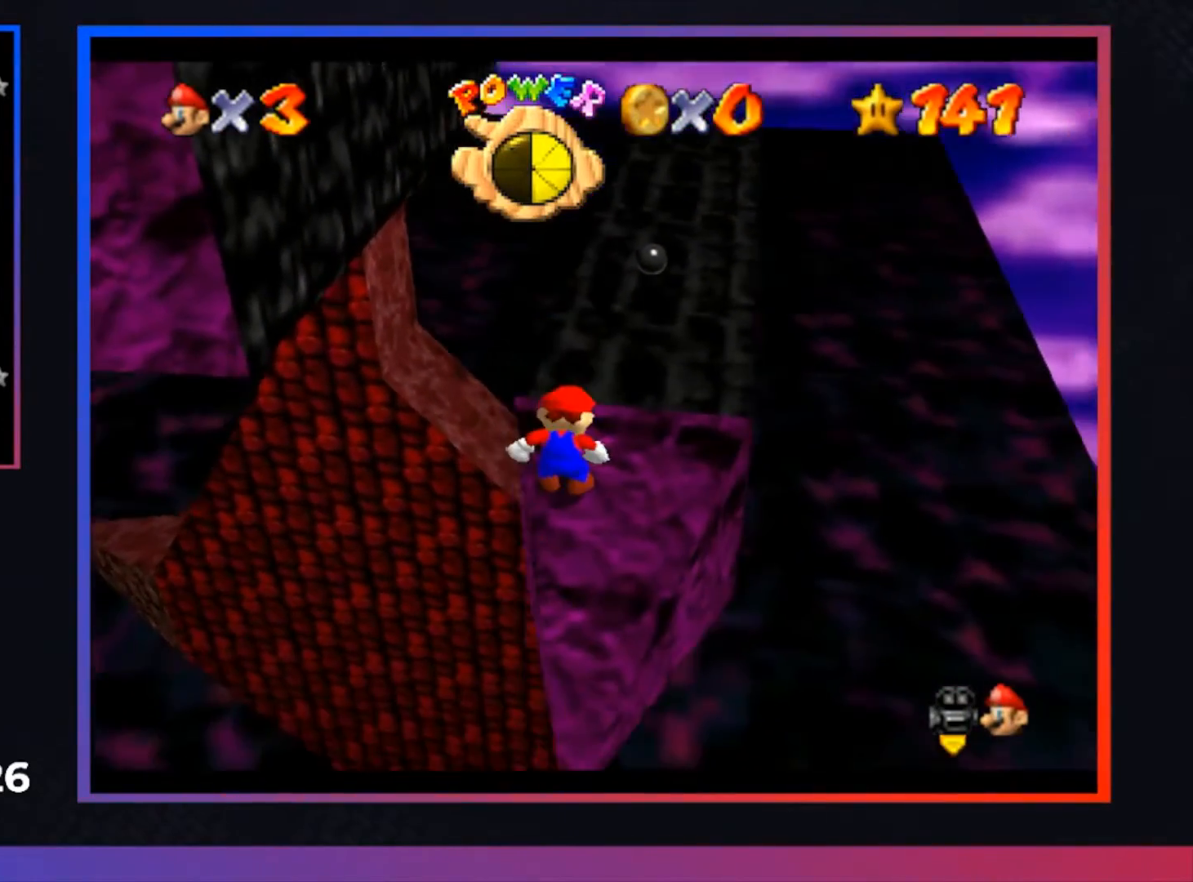
{"buttons": ["A", "X"], "left_stick": "center", "right_stick": "center", "events": [[433, "A", "down"], [467, "X", "down"]]}
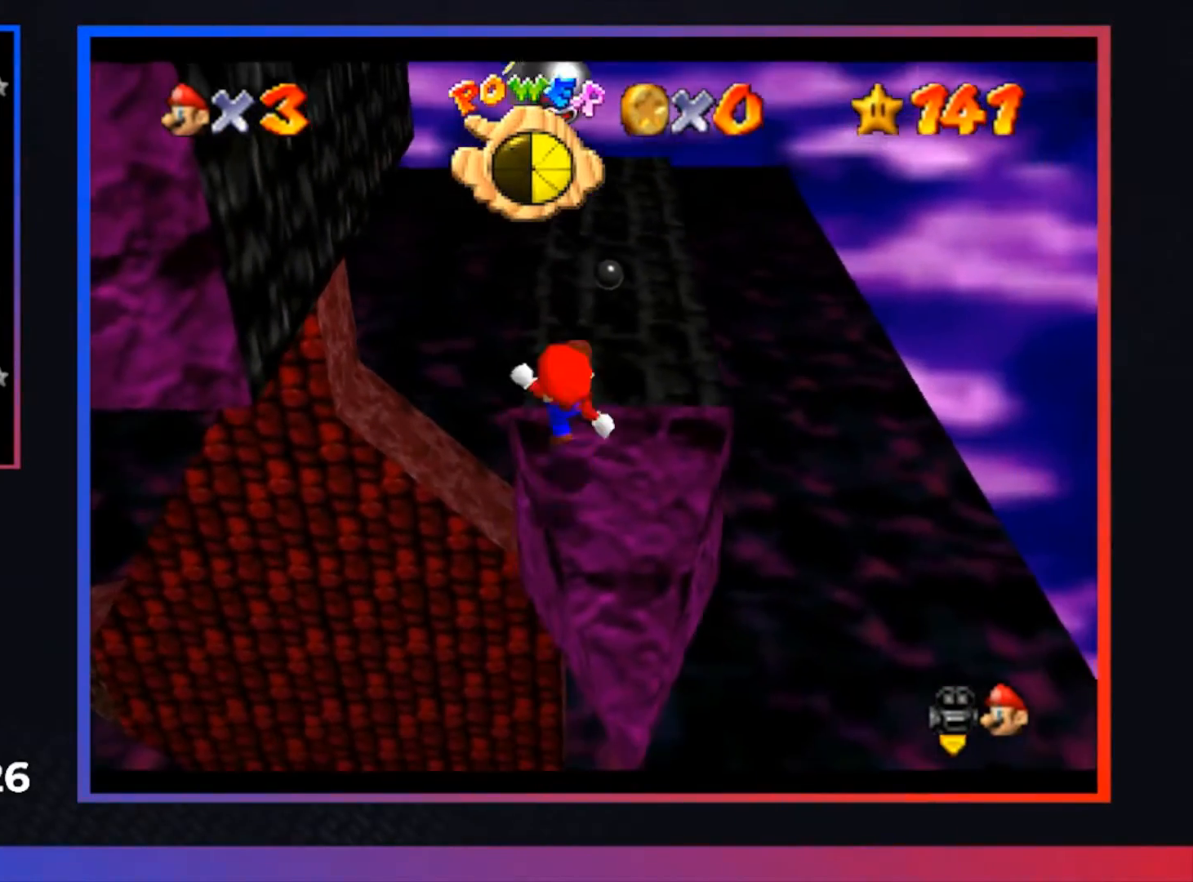
{"buttons": ["A"], "left_stick": "up", "right_stick": "center", "events": [[67, "A", "up"], [67, "X", "up"], [100, "left_stick", "up-left"], [267, "left_stick", "up"], [400, "A", "down"]]}
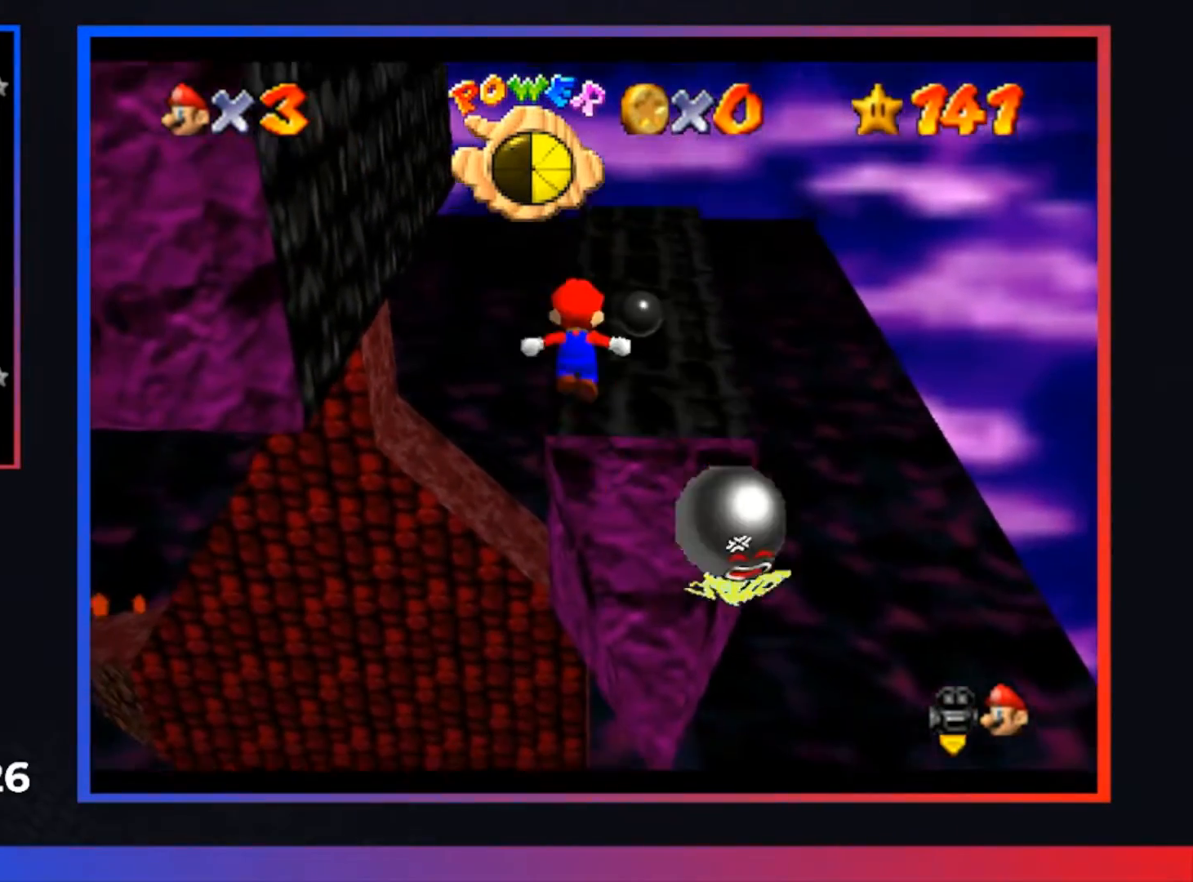
{"buttons": ["A"], "left_stick": "up", "right_stick": "center", "events": [[33, "A", "up"], [500, "A", "down"]]}
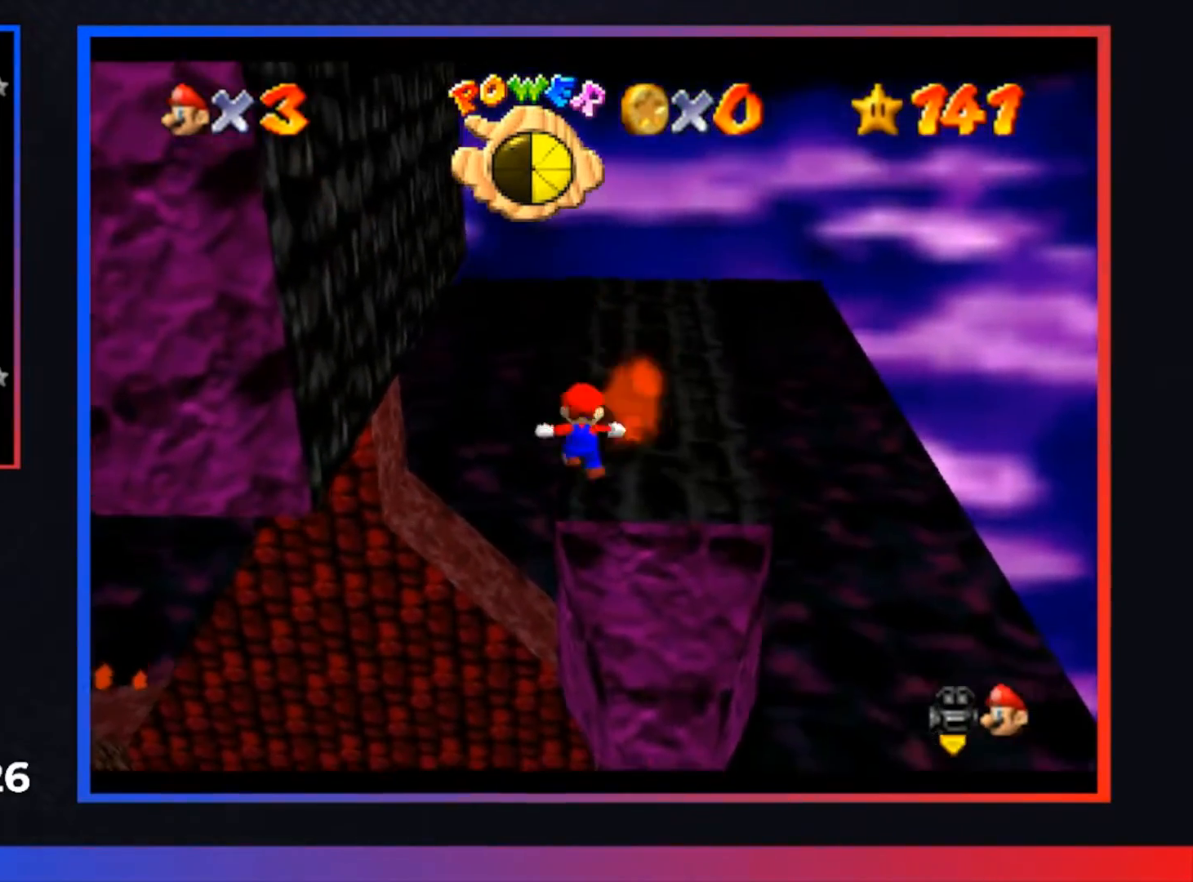
{"buttons": ["A"], "left_stick": "up-left", "right_stick": "center", "events": [[67, "left_stick", "up-left"]]}
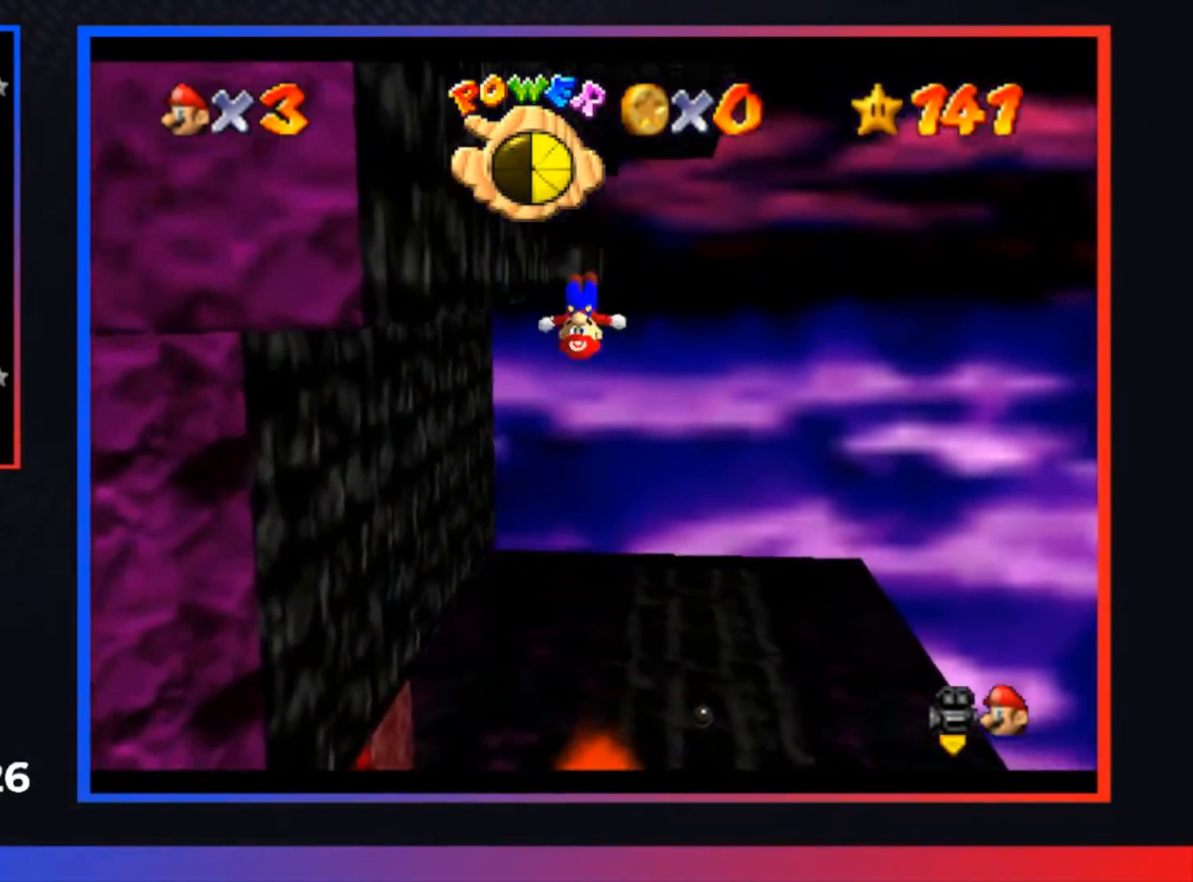
{"buttons": ["A"], "left_stick": "down-right", "right_stick": "center", "events": [[100, "A", "up"], [167, "left_stick", "down-right"], [200, "A", "down"]]}
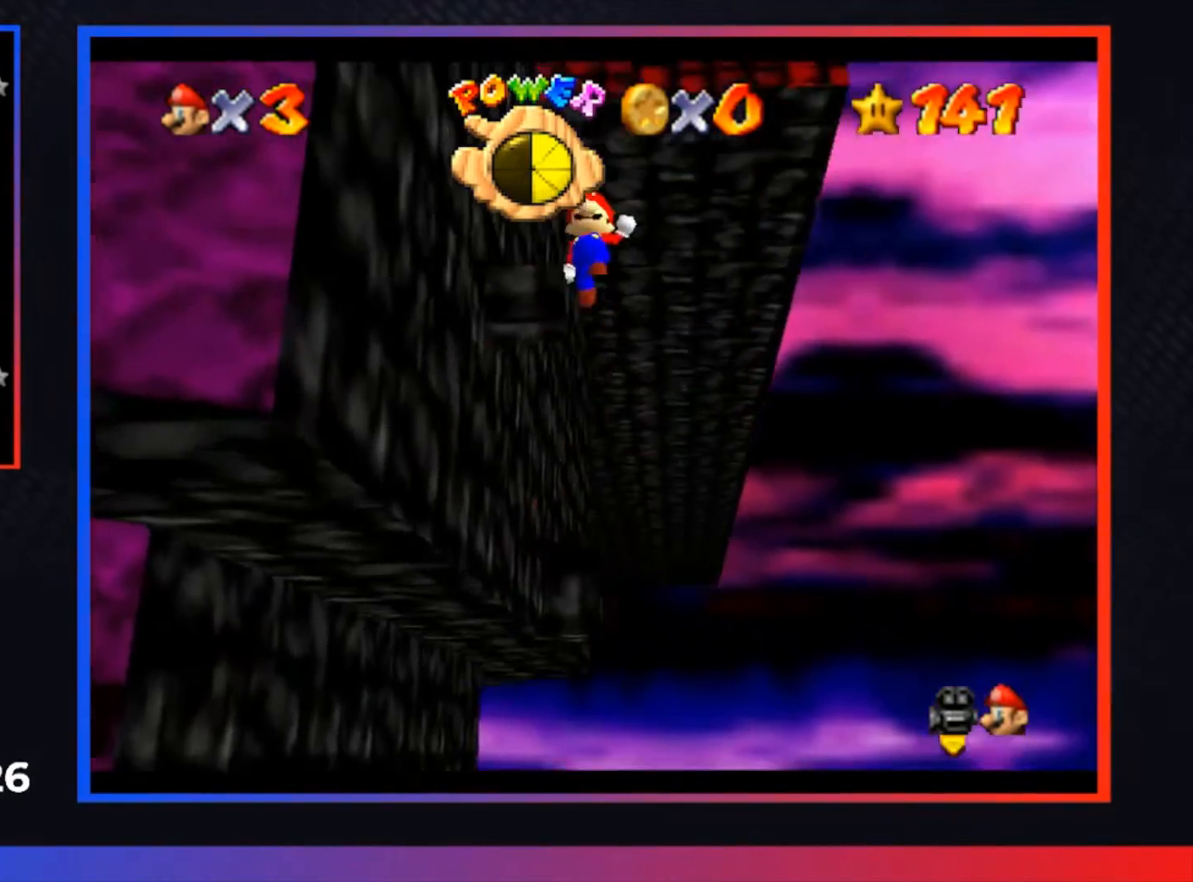
{"buttons": ["A"], "left_stick": "right", "right_stick": "center", "events": [[200, "A", "up"], [233, "left_stick", "up-right"], [300, "A", "down"], [300, "left_stick", "right"]]}
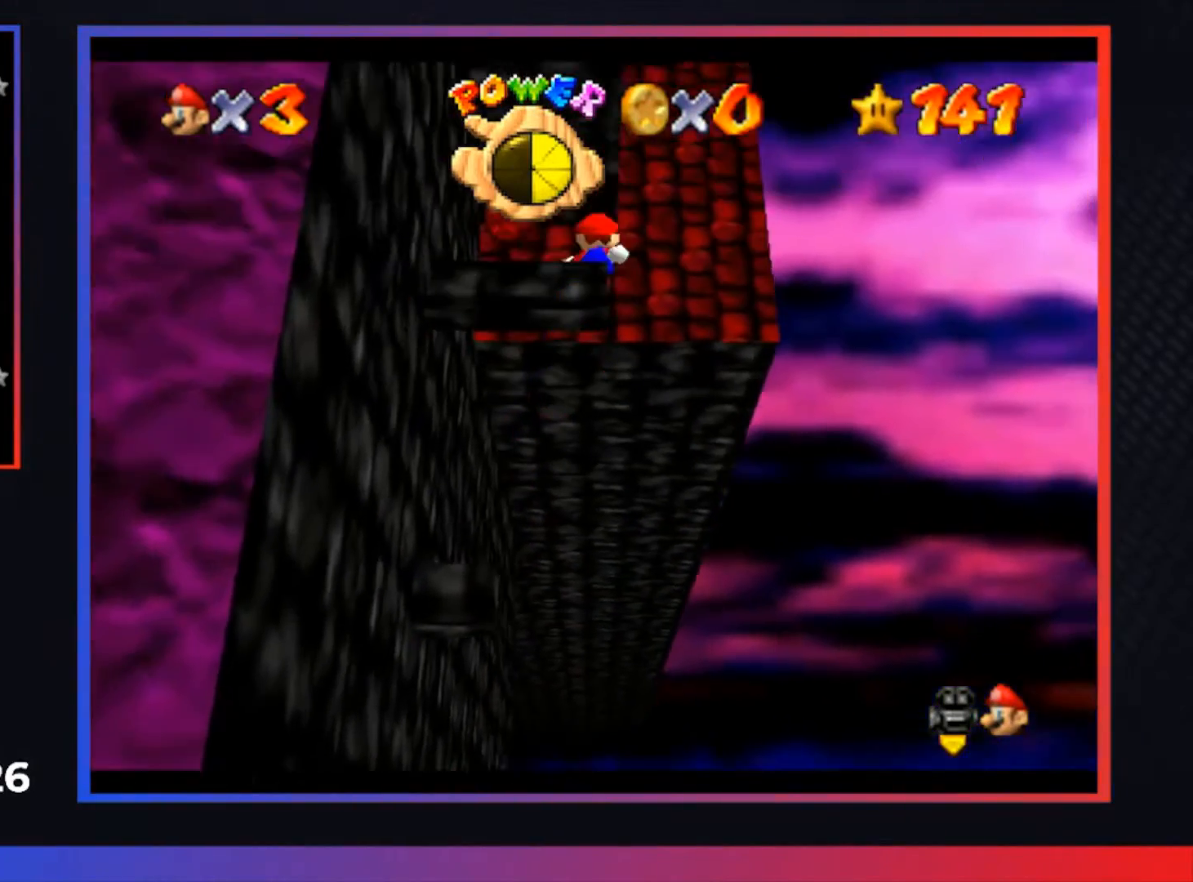
{"buttons": ["A"], "left_stick": "center", "right_stick": "center", "events": [[233, "A", "up"], [300, "A", "down"], [300, "left_stick", "center"]]}
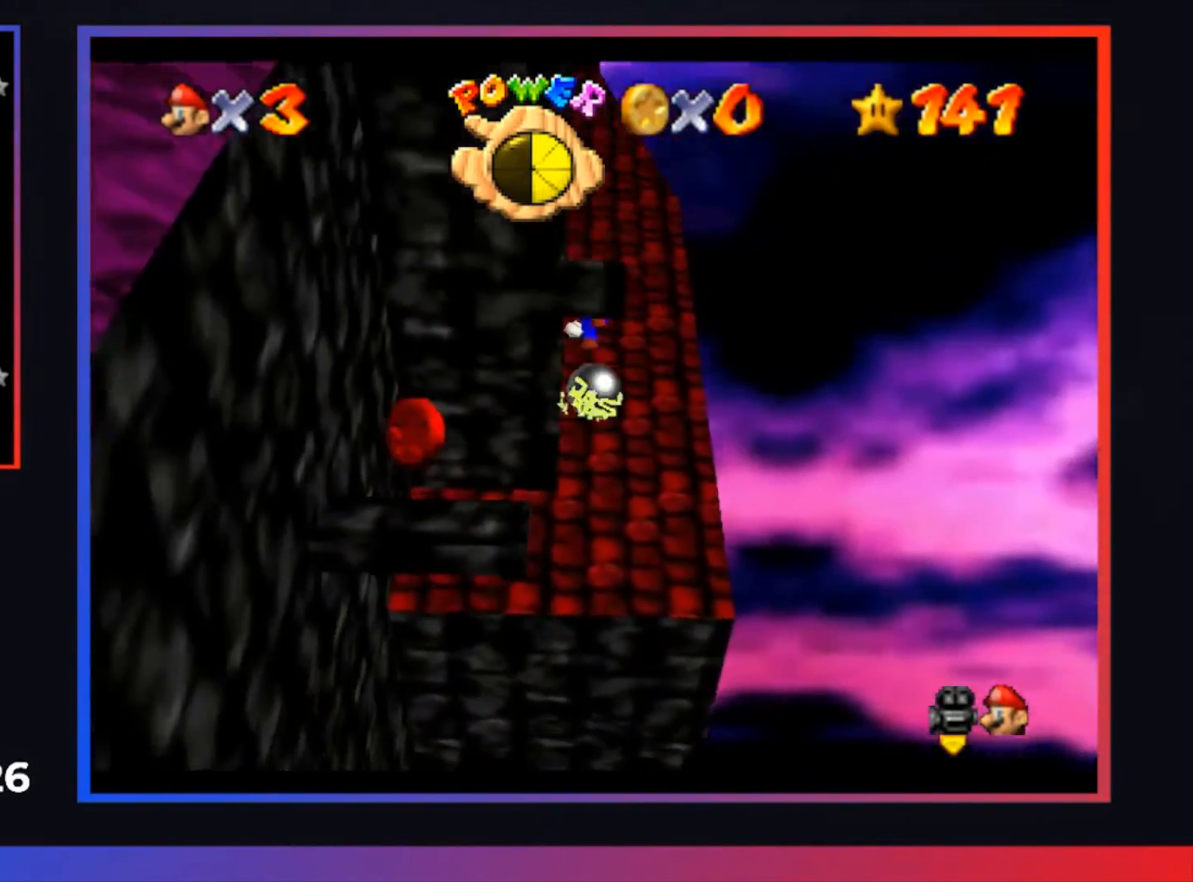
{"buttons": [], "left_stick": "down-left", "right_stick": "center", "events": [[167, "left_stick", "left"], [367, "left_stick", "down-left"], [500, "A", "up"]]}
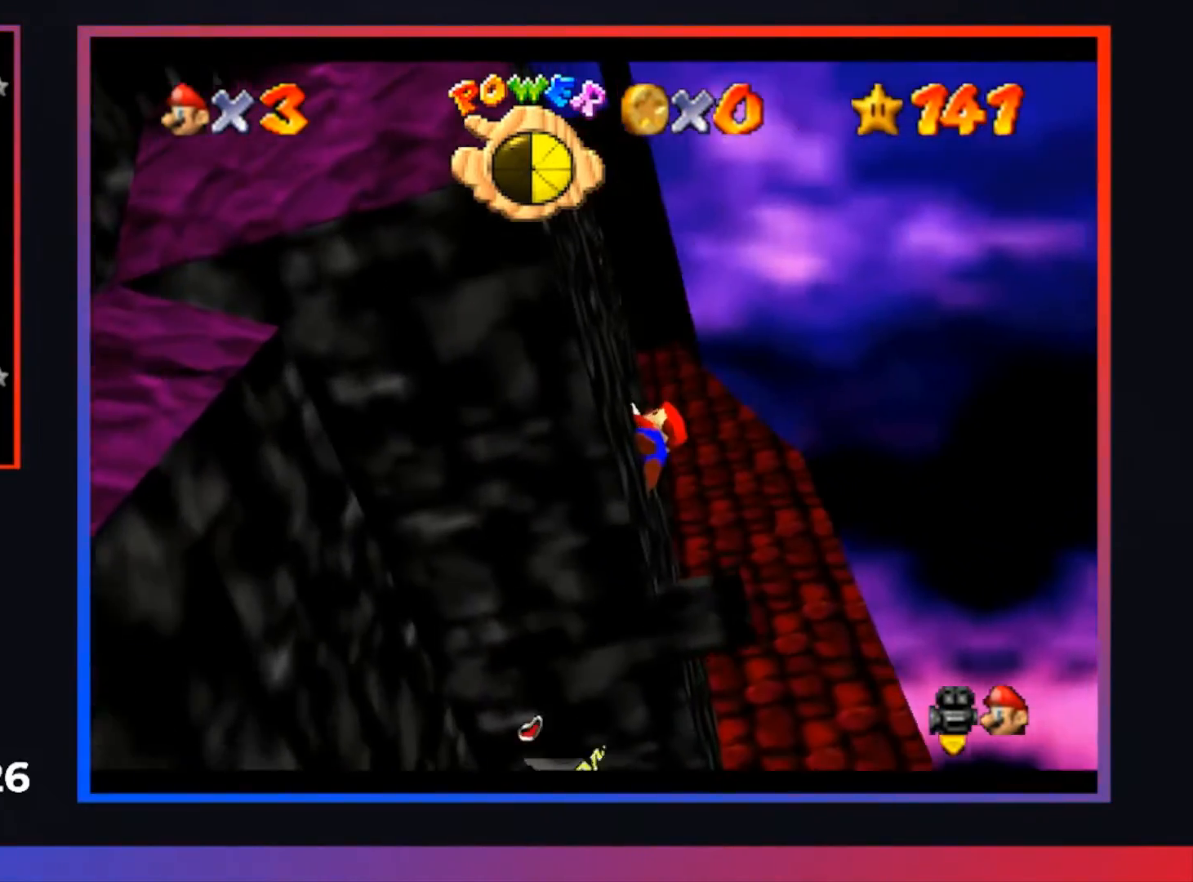
{"buttons": [], "left_stick": "down-left", "right_stick": "center", "events": [[67, "A", "down"], [200, "left_stick", "center"], [233, "A", "up"], [433, "left_stick", "down-left"]]}
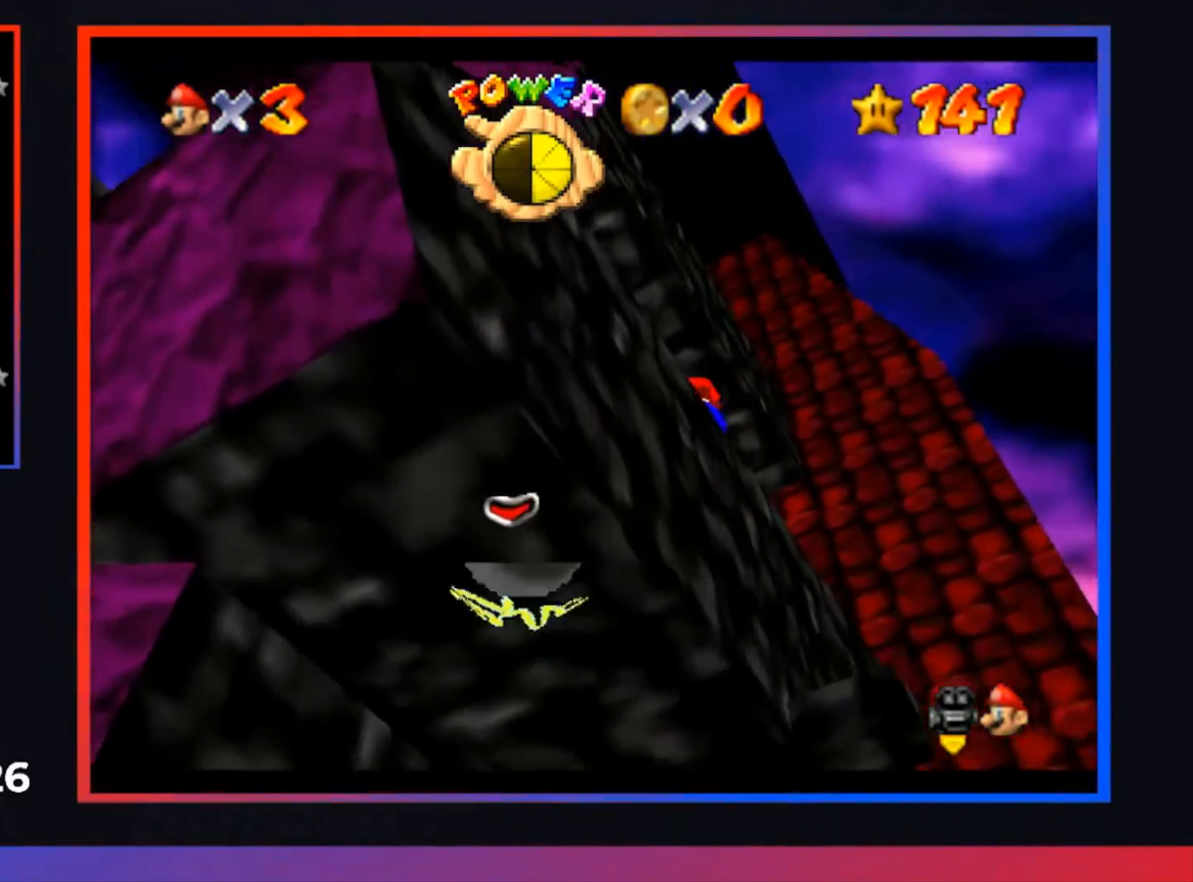
{"buttons": [], "left_stick": "down-left", "right_stick": "center", "events": []}
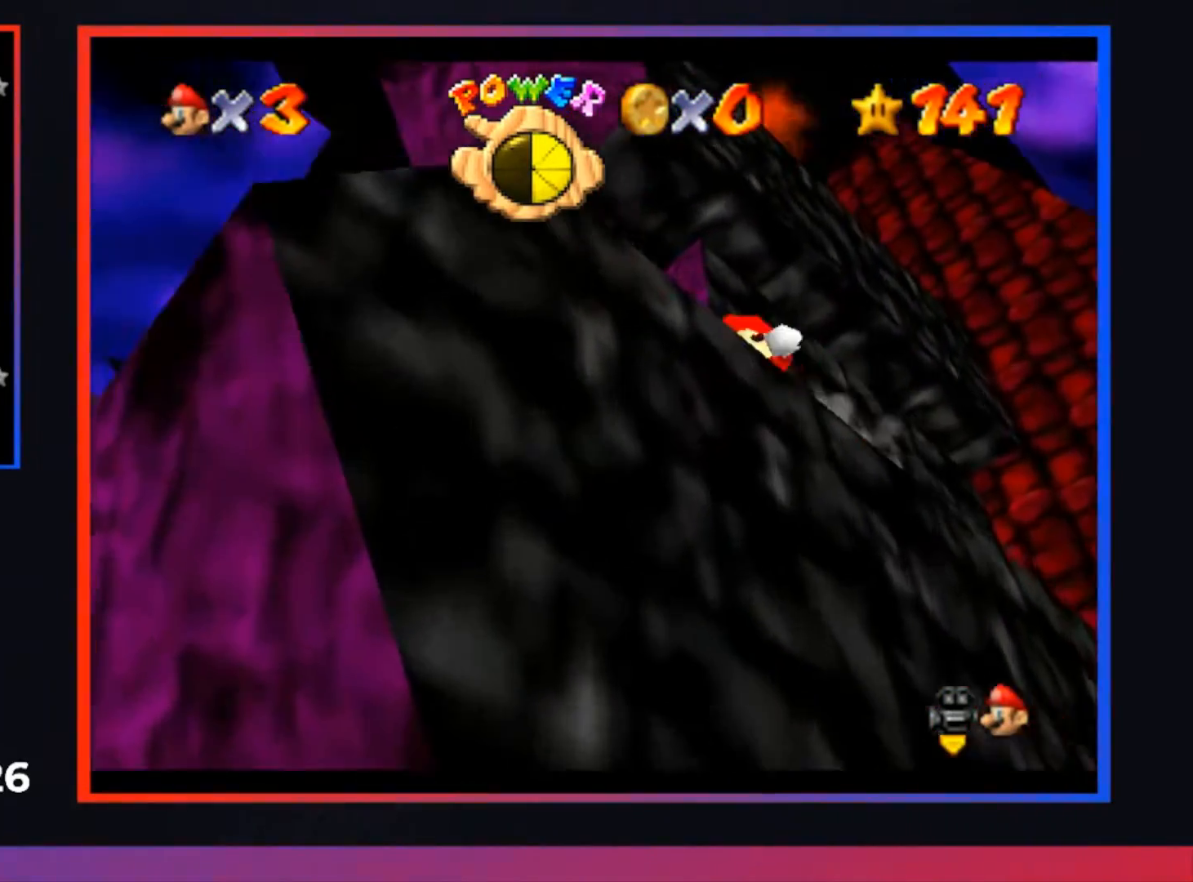
{"buttons": [], "left_stick": "center", "right_stick": "center", "events": [[33, "left_stick", "center"], [133, "L1", "down"], [233, "L1", "up"]]}
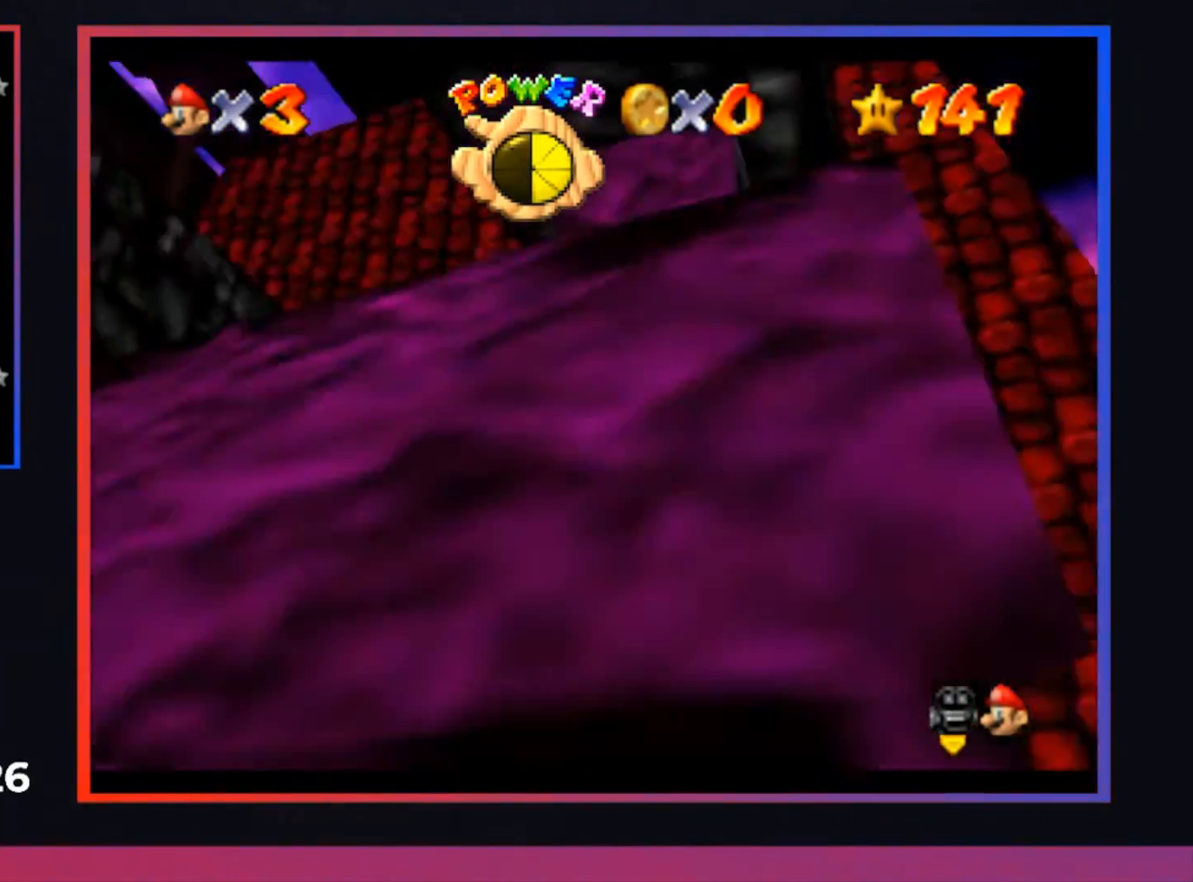
{"buttons": [], "left_stick": "down-left", "right_stick": "center", "events": [[67, "left_stick", "down"], [333, "left_stick", "down-left"]]}
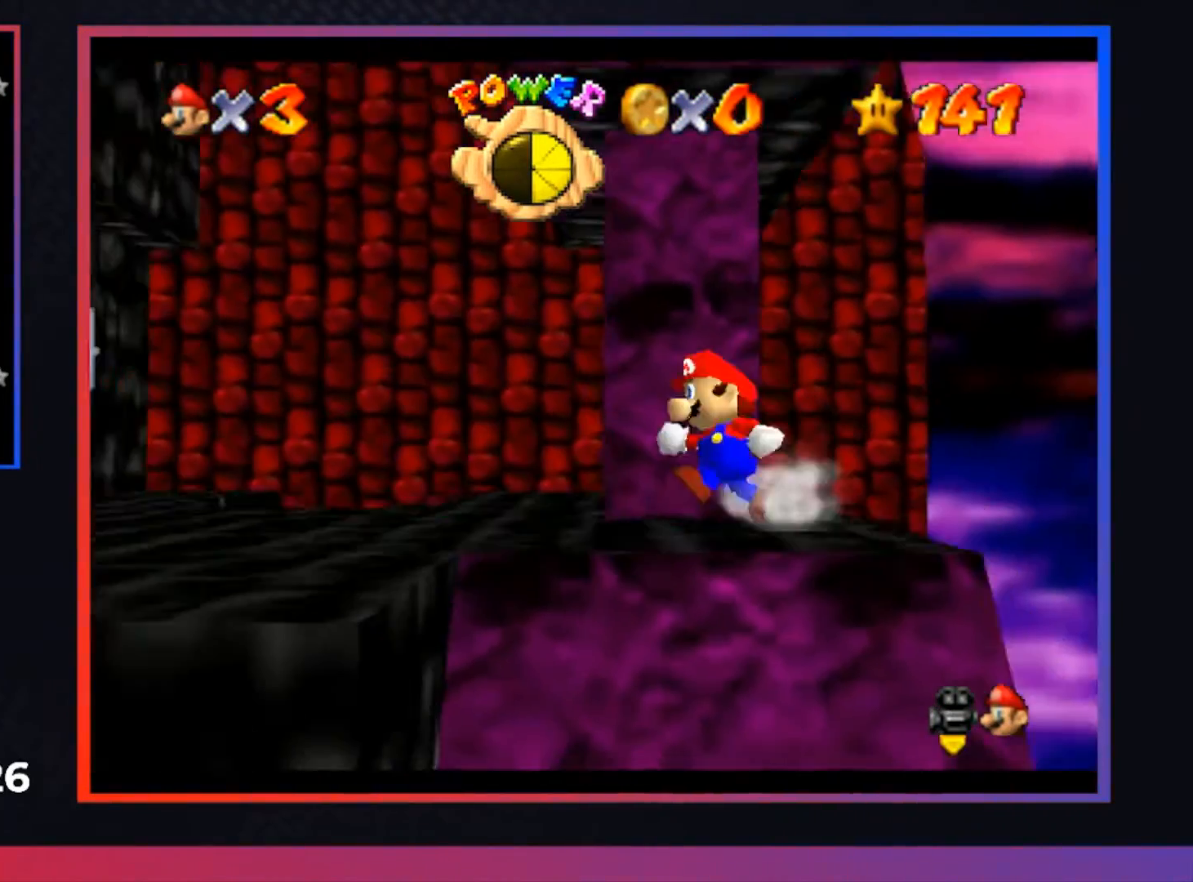
{"buttons": [], "left_stick": "left", "right_stick": "center", "events": [[33, "left_stick", "center"], [400, "left_stick", "left"]]}
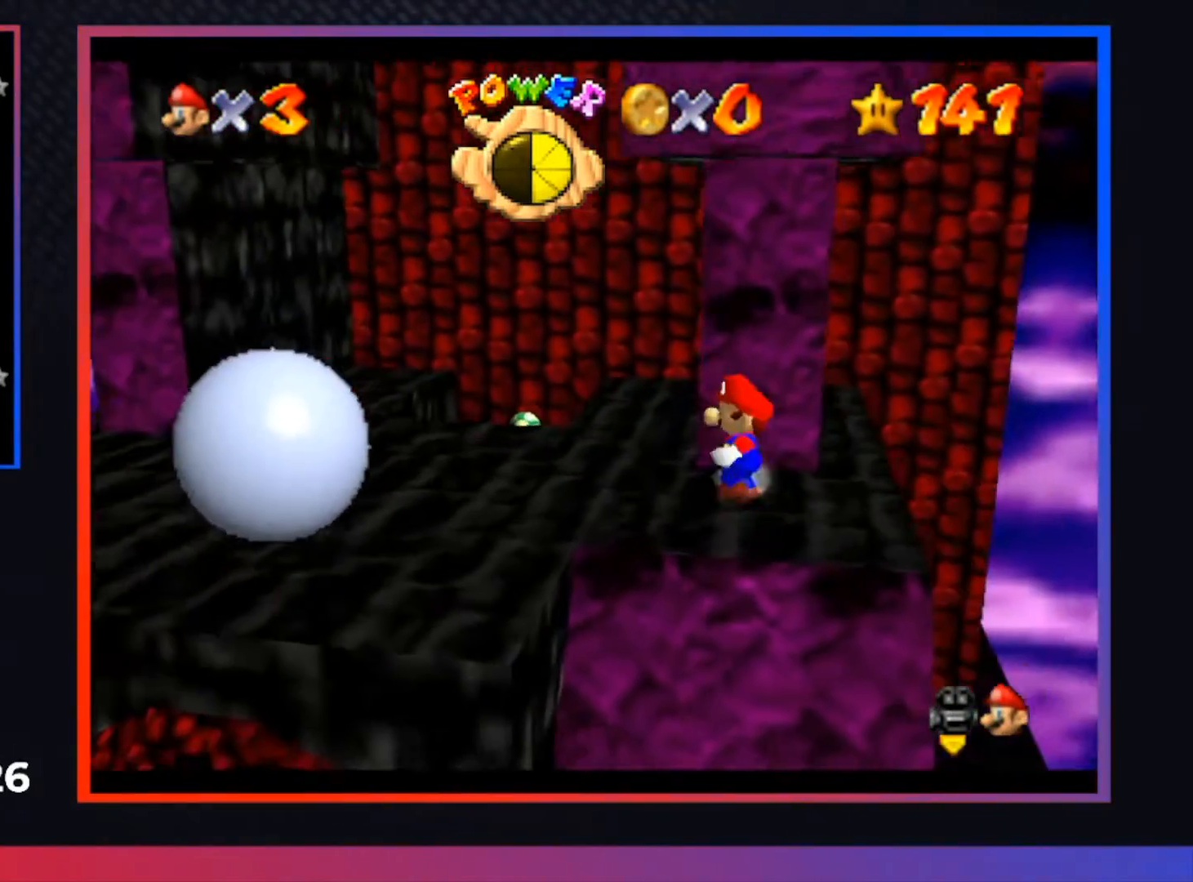
{"buttons": [], "left_stick": "up-left", "right_stick": "center", "events": [[33, "left_stick", "up-left"], [167, "A", "down"], [300, "A", "up"]]}